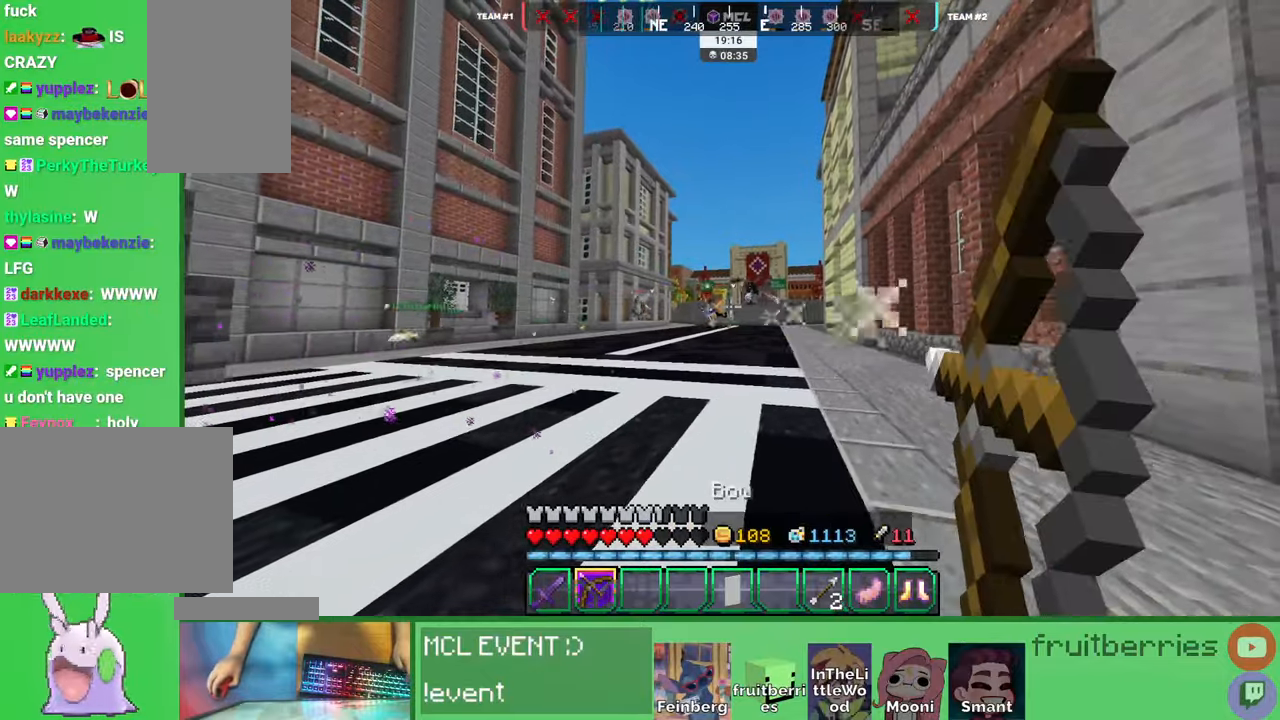
Gameplay with keyboard and mouse; each line is a JSON object with the keys and mouse buttons held at the frame after it. "events" lists presses ("down") and releases ("up") of "a", "ctrl", "d", "e", "q", "s", "shift", "space", "w", "mouse_left", "mouse_wheel", "mouse_right", "mouse_mb4" and "mouse_mb5" between this image and that frame as [ms after this image, input, new state], when the widget could be followed in between. "mouse_left", "mouse_wheel", "mouse_right", "mouse_mb4", "mouse_mb5" = the "left", "wheel", "right", "mb4", "mb5" buttons of the "mouse" list. No other keys are recorded. Fast repeated clicks can show as one long hold. "wheel" means that the mouse wheel is clicked or scrolled. Mouse movement is not recorded. Not read: other_keys.
{"keys": ["a", "w"], "mouse": ["right"], "events": [[66, "w", "down"], [166, "space", "down"], [466, "space", "up"]]}
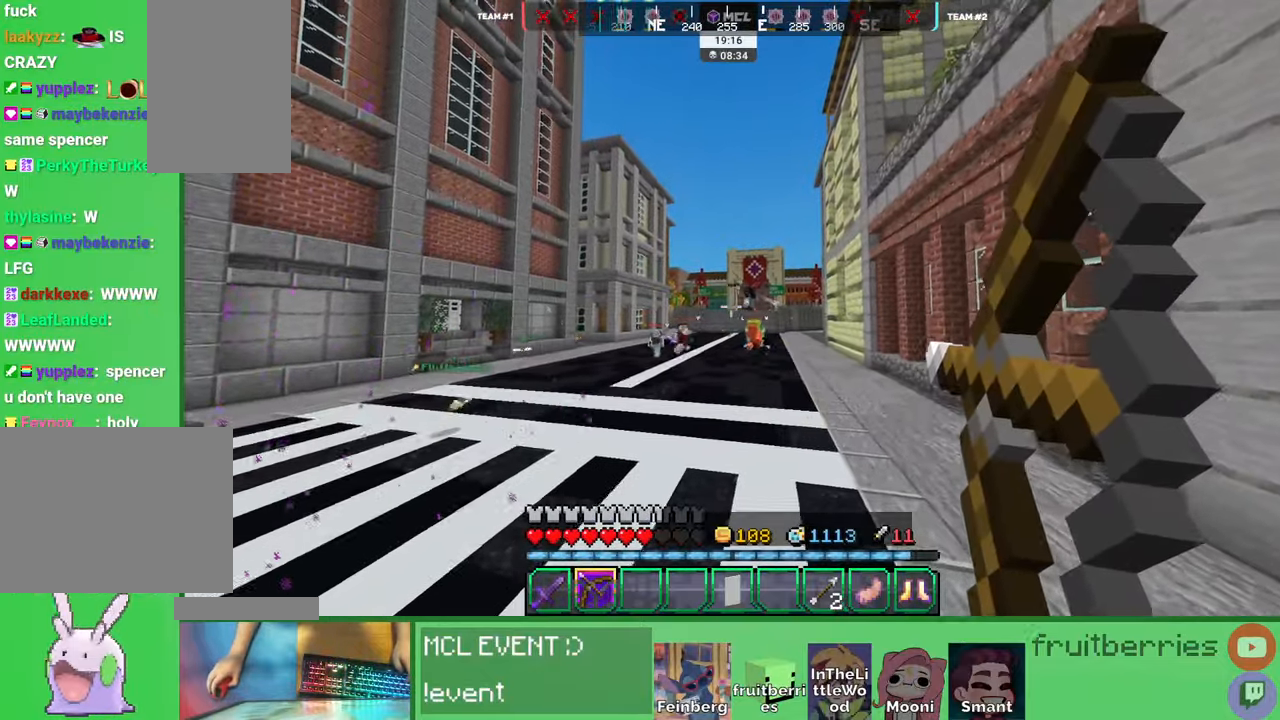
{"keys": ["a", "w"], "mouse": ["right"], "events": []}
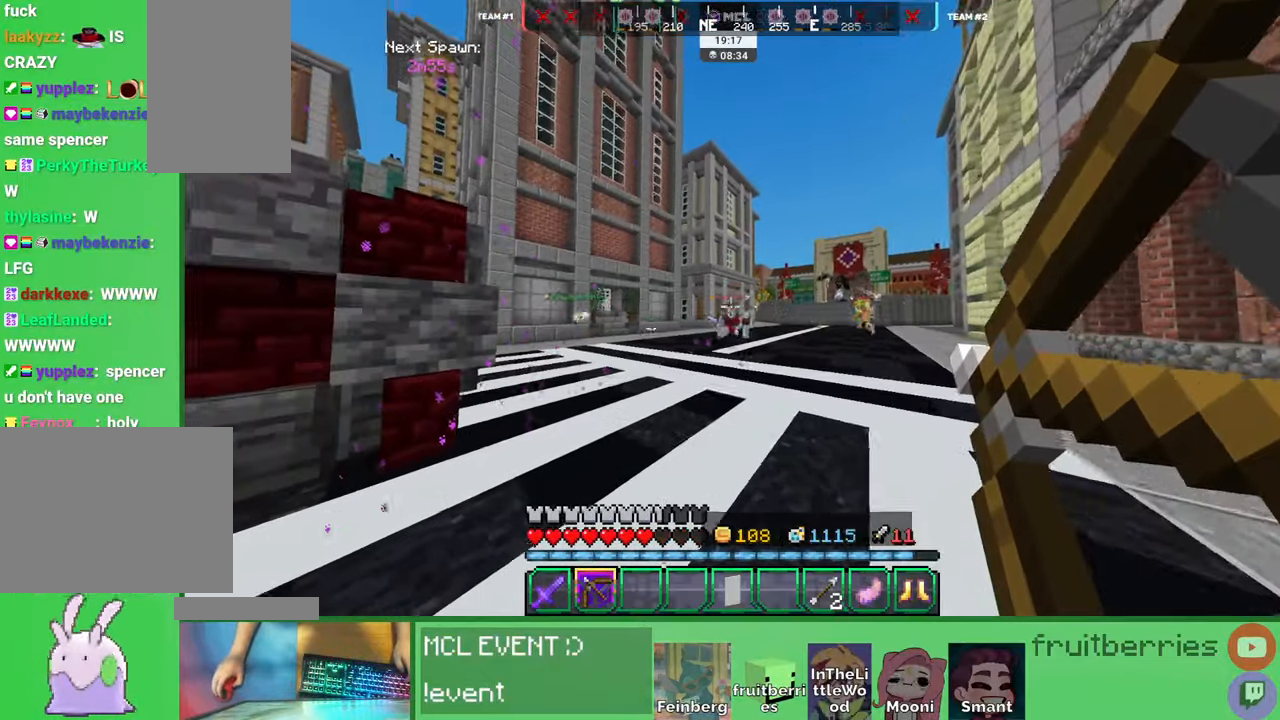
{"keys": ["a", "s"], "mouse": ["right"], "events": [[316, "w", "up"], [433, "s", "down"]]}
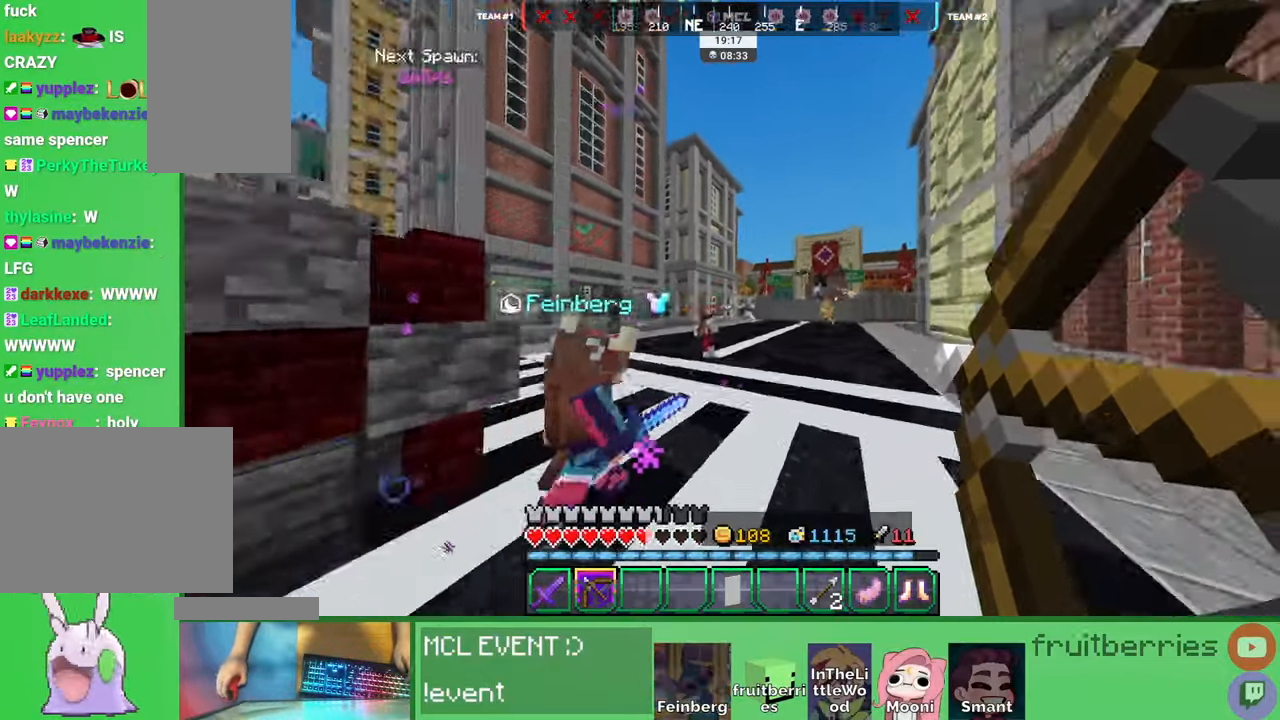
{"keys": ["a", "s"], "mouse": [], "events": [[100, "mouse_right", "up"], [333, "s", "up"], [433, "s", "down"]]}
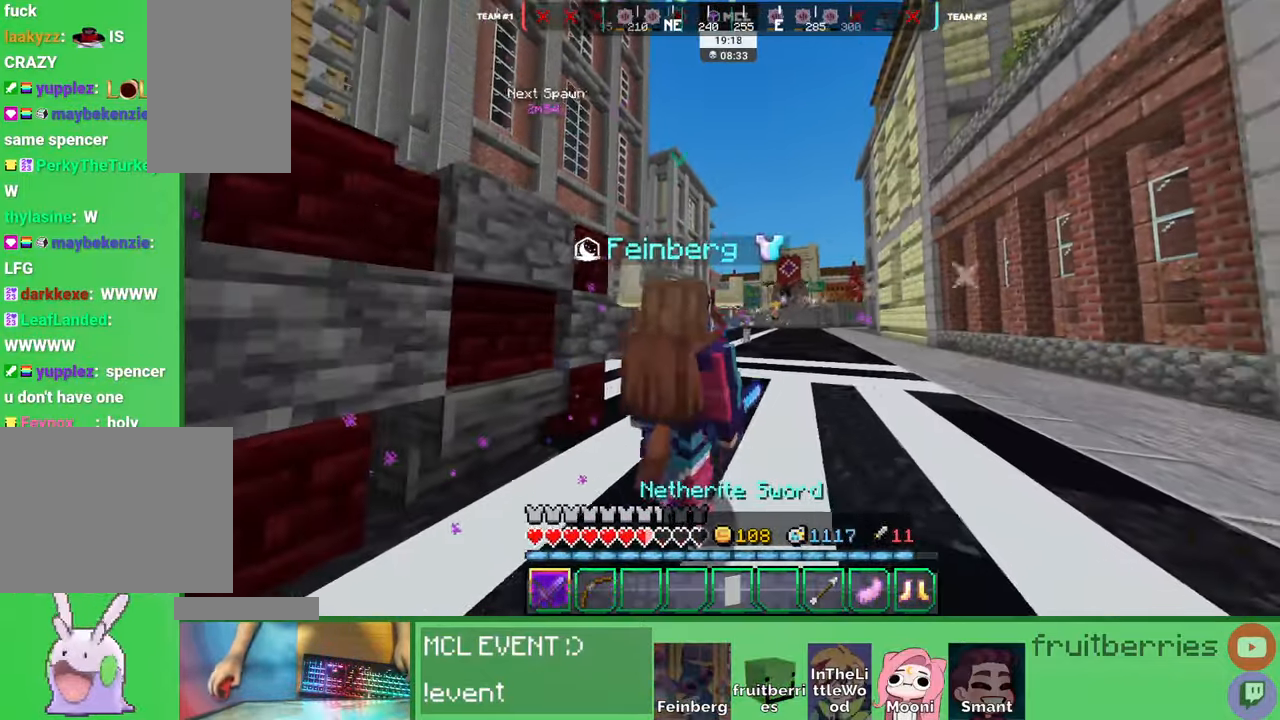
{"keys": ["a"], "mouse": [], "events": [[366, "s", "up"]]}
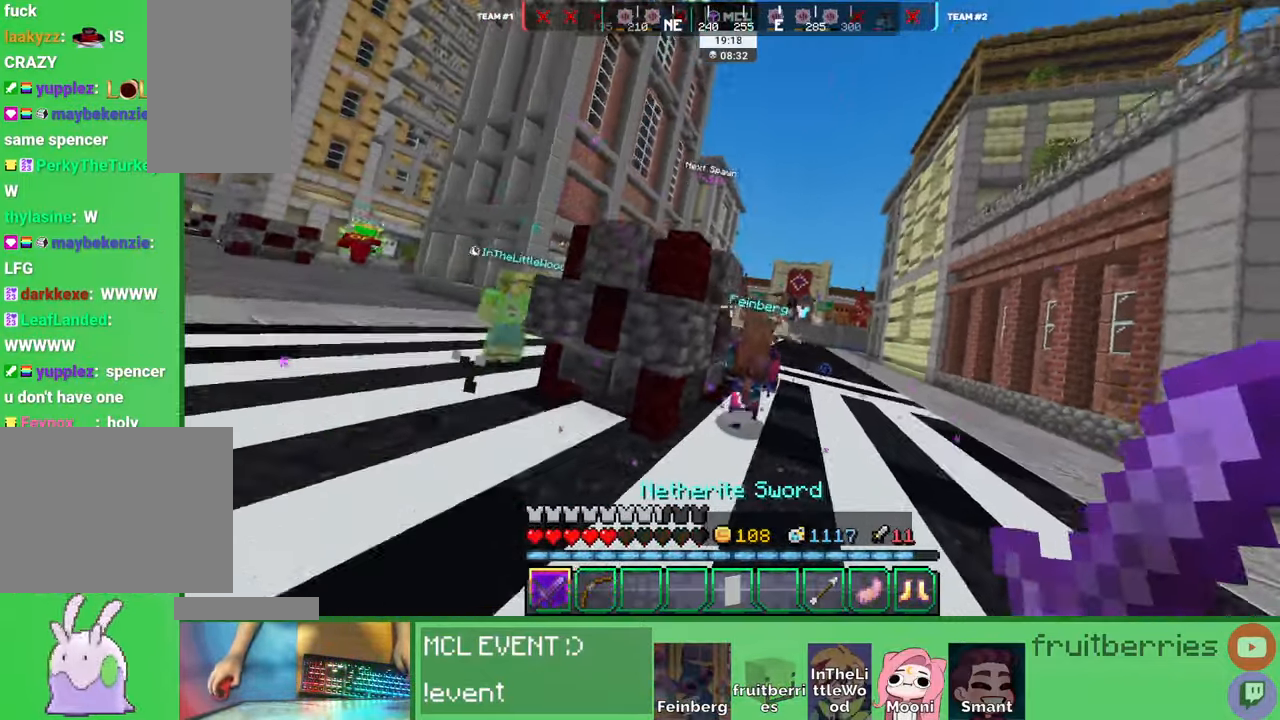
{"keys": ["a", "w"], "mouse": [], "events": [[383, "w", "down"]]}
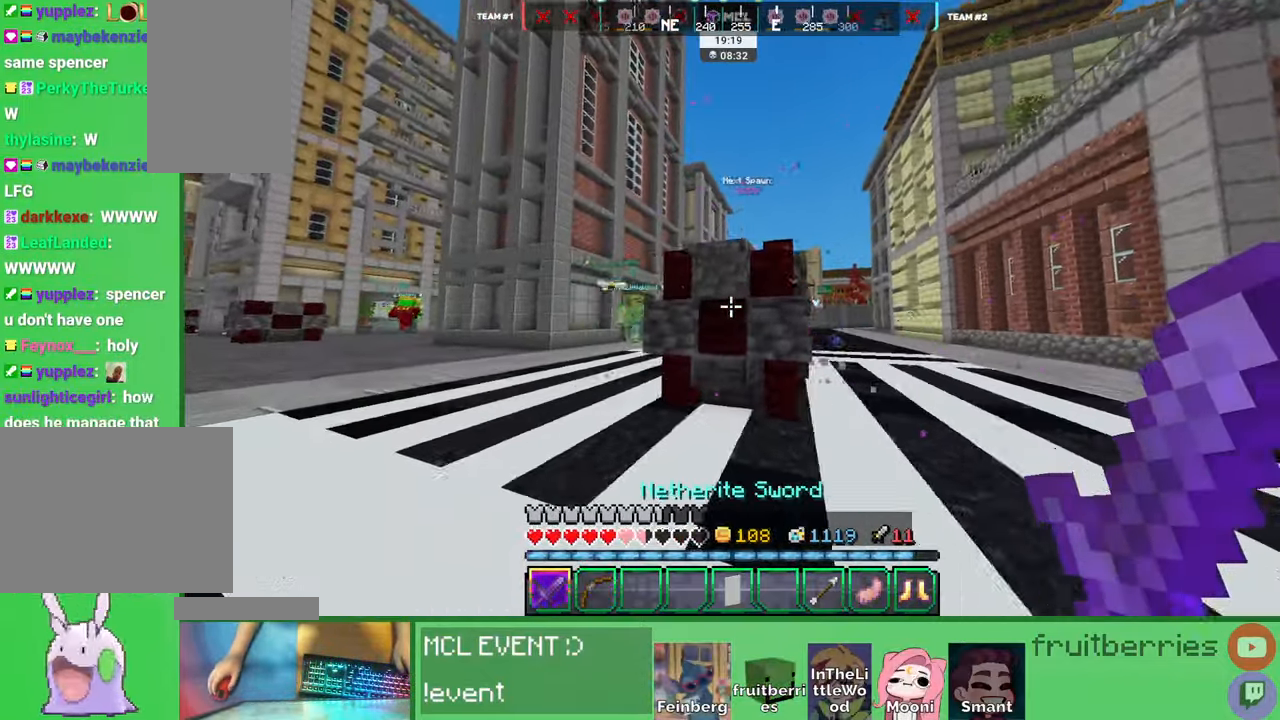
{"keys": ["d"], "mouse": [], "events": [[316, "w", "up"], [350, "a", "up"], [400, "d", "down"]]}
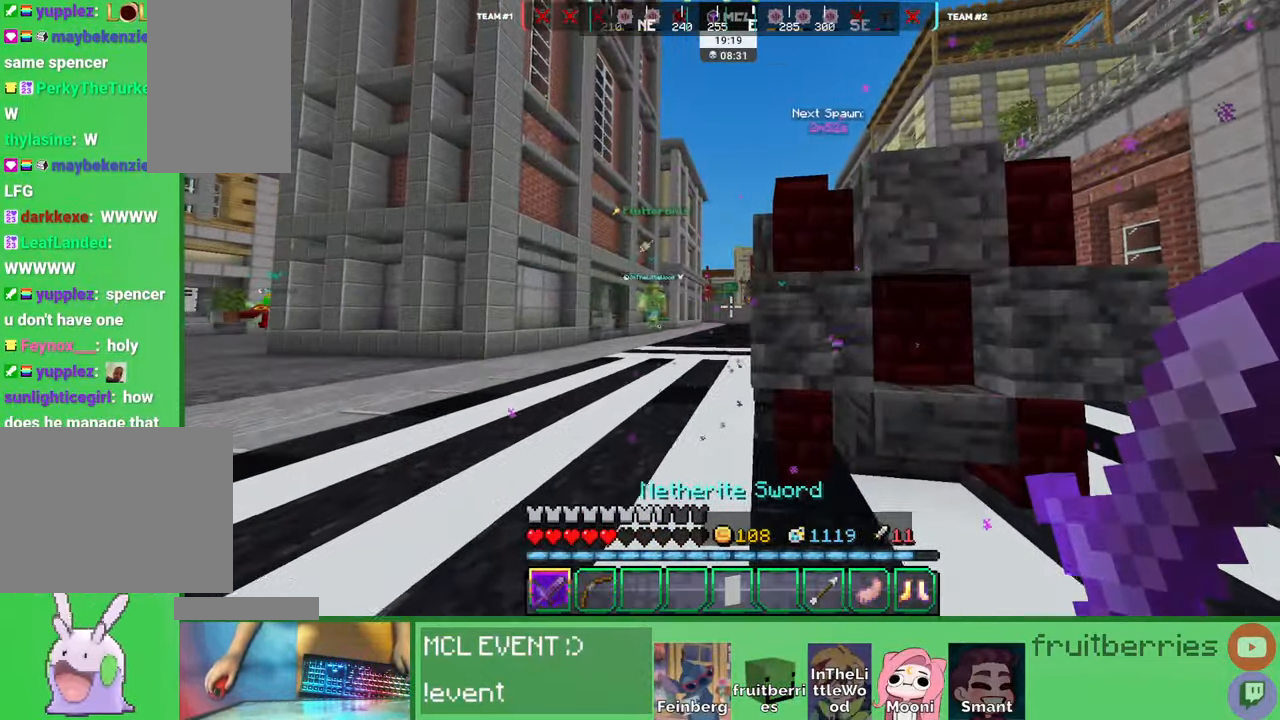
{"keys": ["a", "w"], "mouse": [], "events": [[283, "d", "up"], [333, "a", "down"], [466, "w", "down"]]}
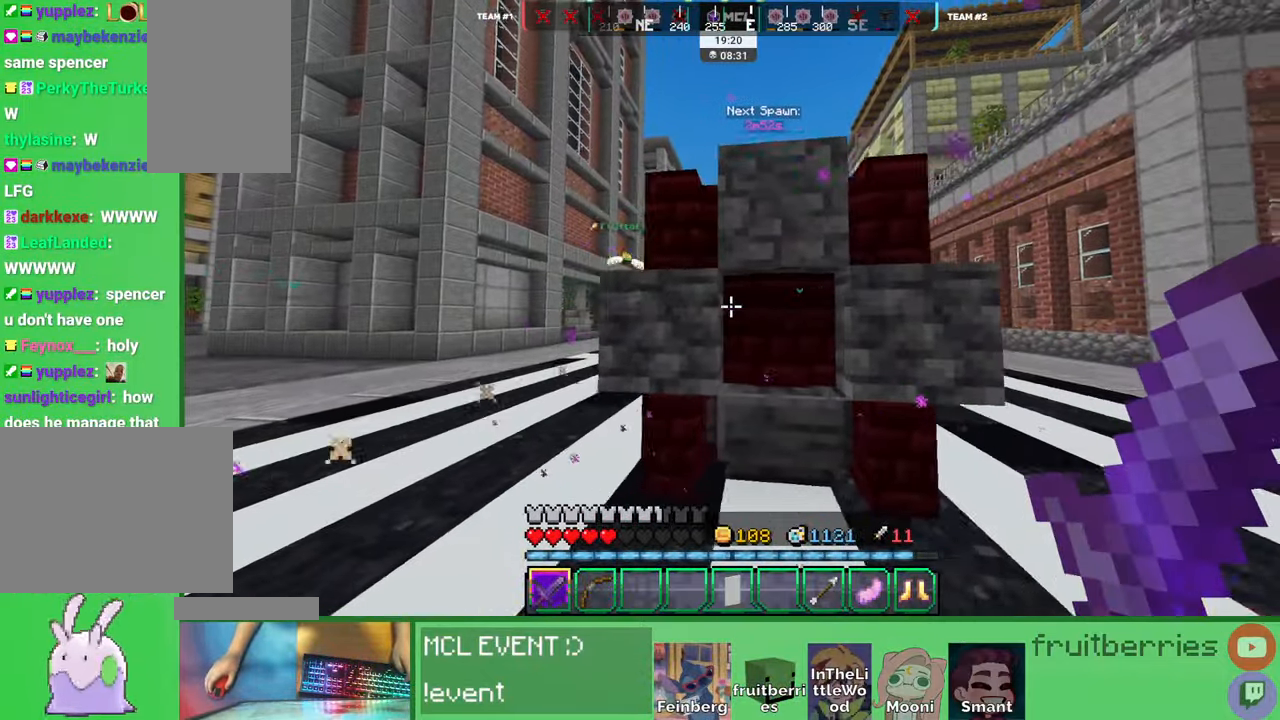
{"keys": ["a", "w"], "mouse": [], "events": [[16, "w", "up"], [83, "w", "down"], [383, "a", "up"], [466, "a", "down"]]}
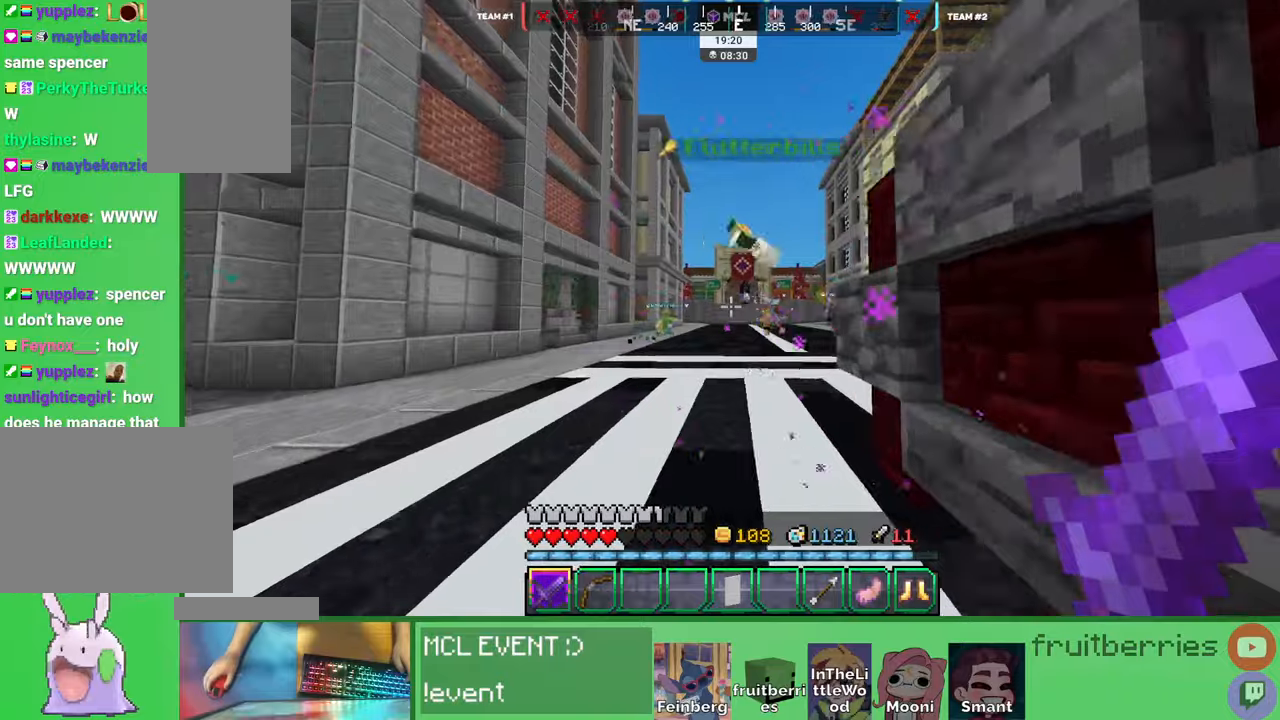
{"keys": ["d", "space", "w"], "mouse": []}
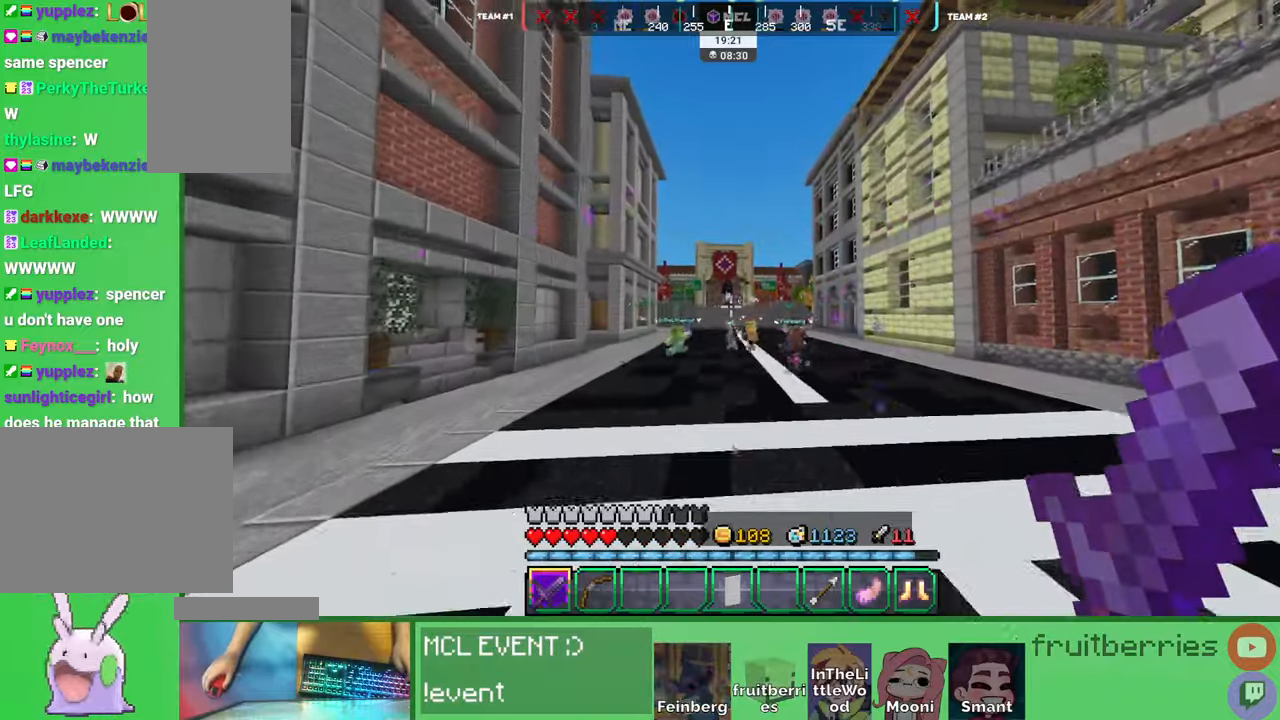
{"keys": ["d", "space", "w"], "mouse": [], "events": [[166, "space", "up"], [366, "space", "down"]]}
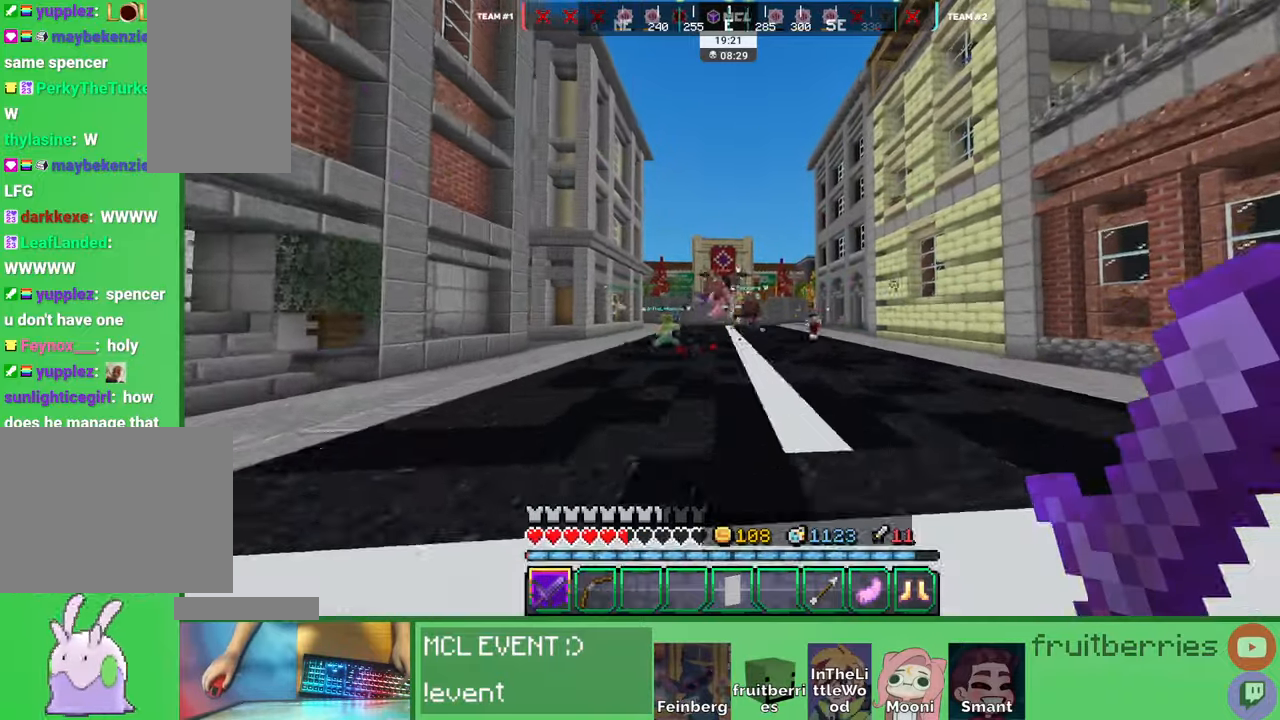
{"keys": ["d", "w"], "mouse": [], "events": [[66, "w", "up"], [116, "space", "up"], [233, "w", "down"]]}
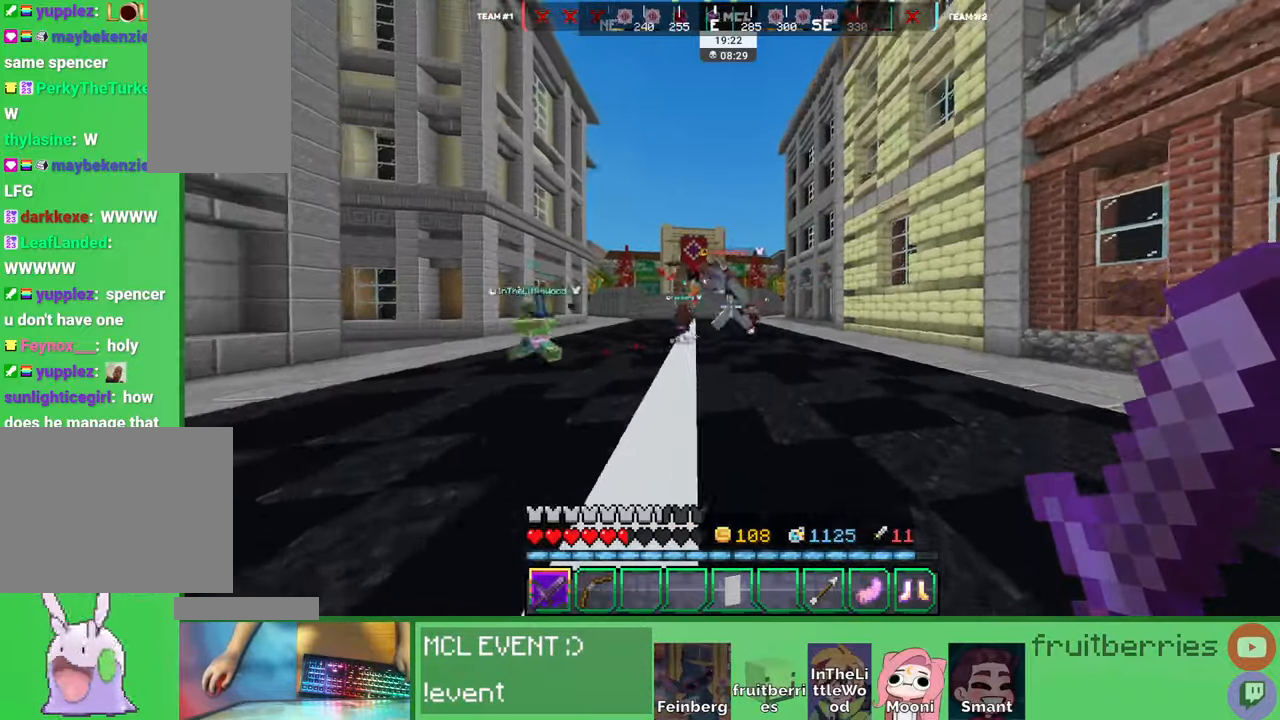
{"keys": ["w"], "mouse": [], "events": [[50, "d", "up"], [50, "space", "down"], [150, "d", "down"], [266, "space", "up"], [366, "d", "up"]]}
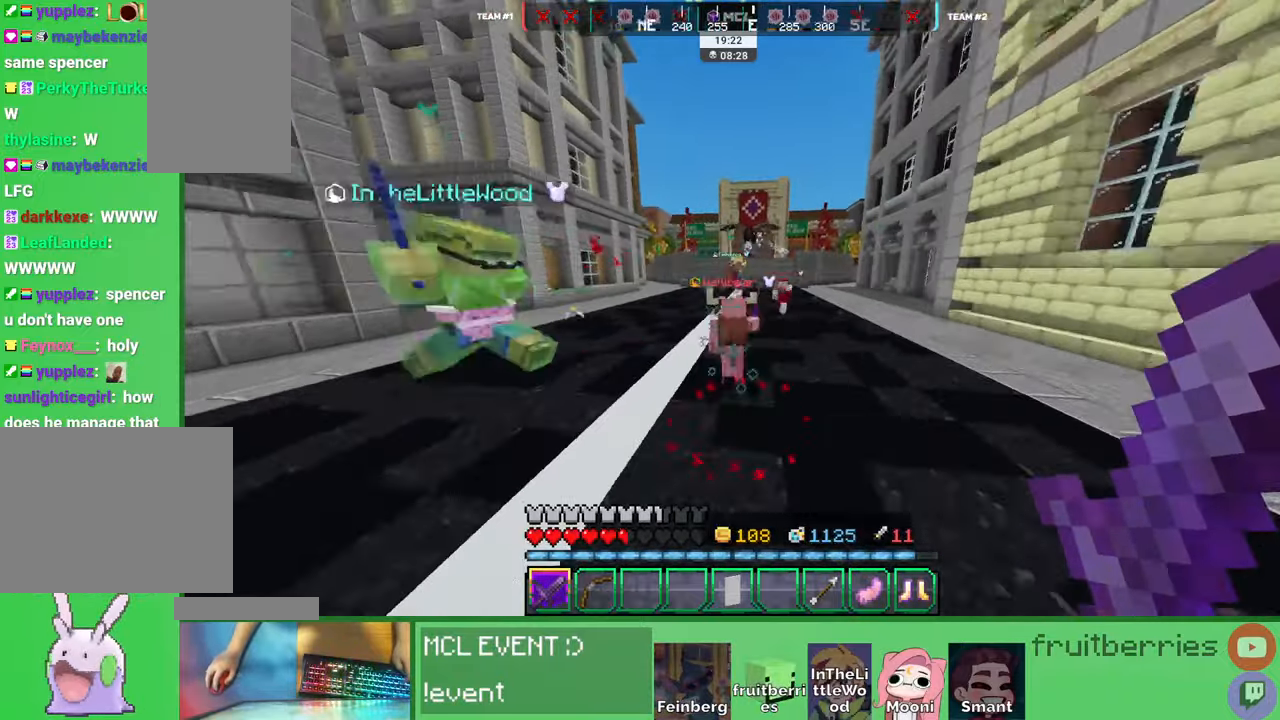
{"keys": ["d"], "mouse": [], "events": [[50, "mouse_left", "down"], [83, "d", "down"], [83, "space", "down"], [133, "mouse_left", "up"], [233, "mouse_left", "down"], [283, "mouse_left", "up"], [366, "mouse_left", "down"], [450, "space", "up"], [466, "mouse_left", "up"], [483, "w", "up"]]}
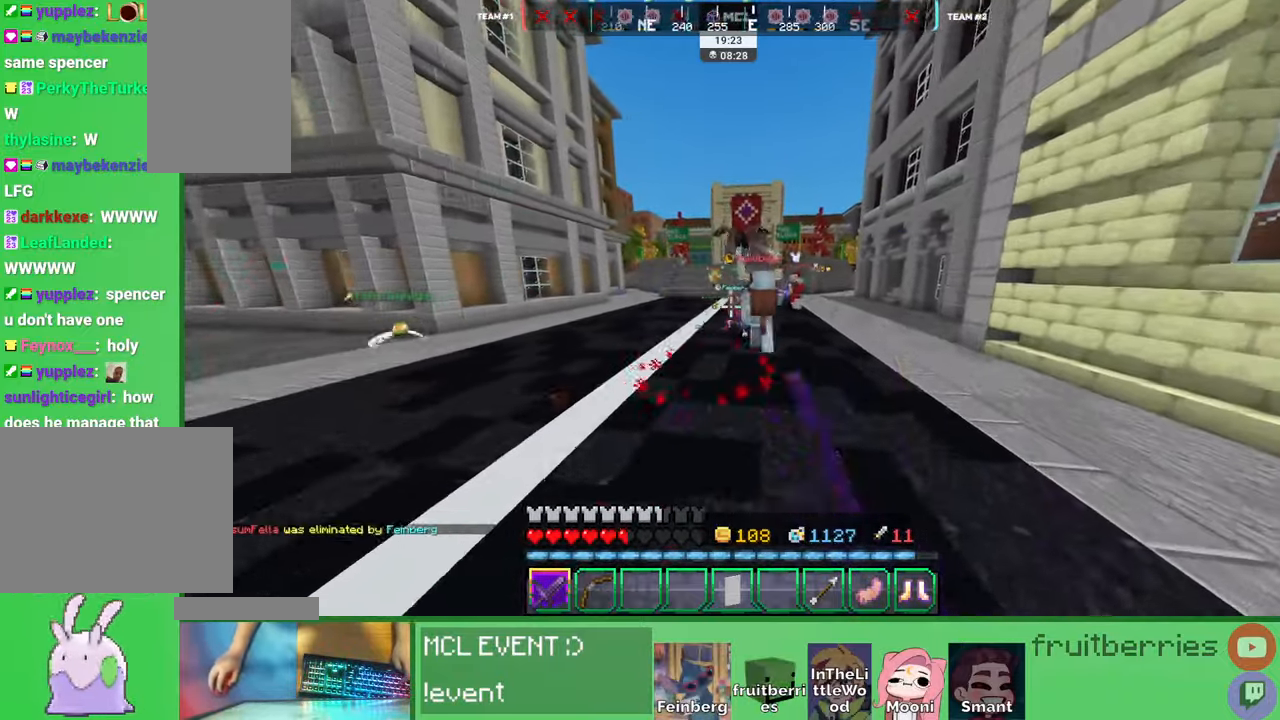
{"keys": ["d", "space", "w"], "mouse": ["right"], "events": [[133, "w", "down"], [316, "space", "down"], [416, "mouse_right", "down"]]}
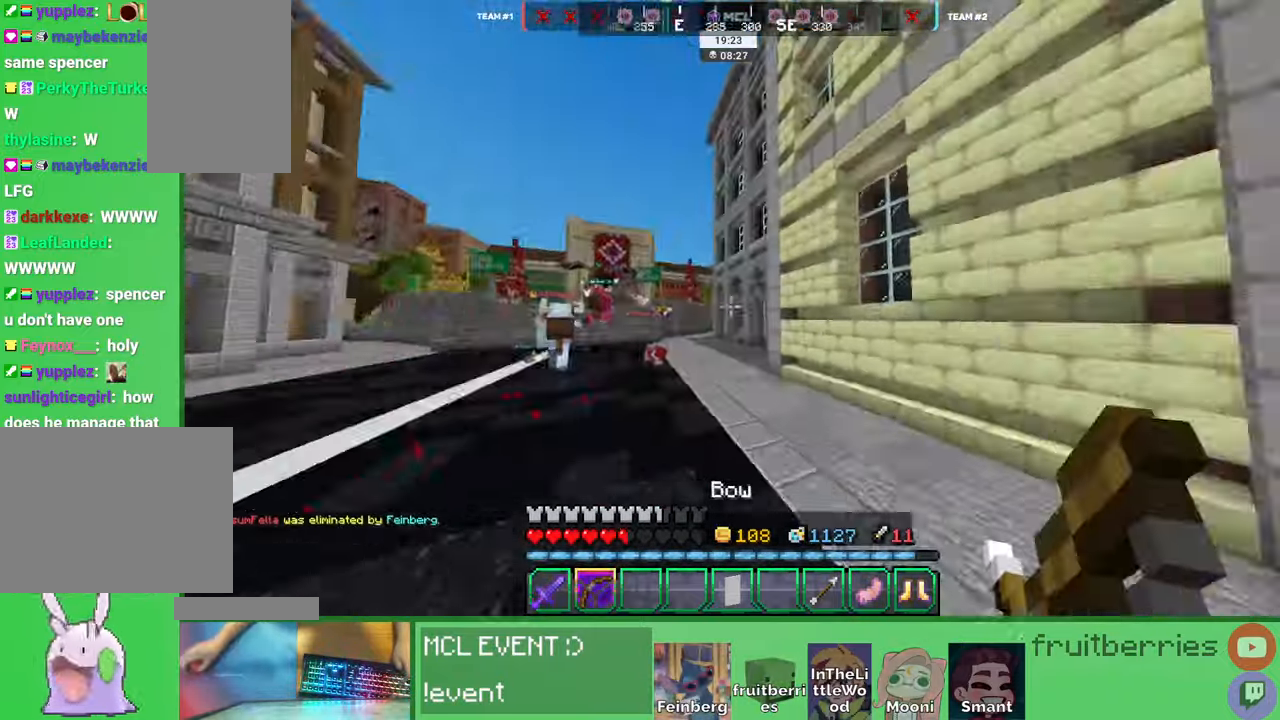
{"keys": ["w"], "mouse": ["right"], "events": [[133, "space", "up"], [466, "d", "up"]]}
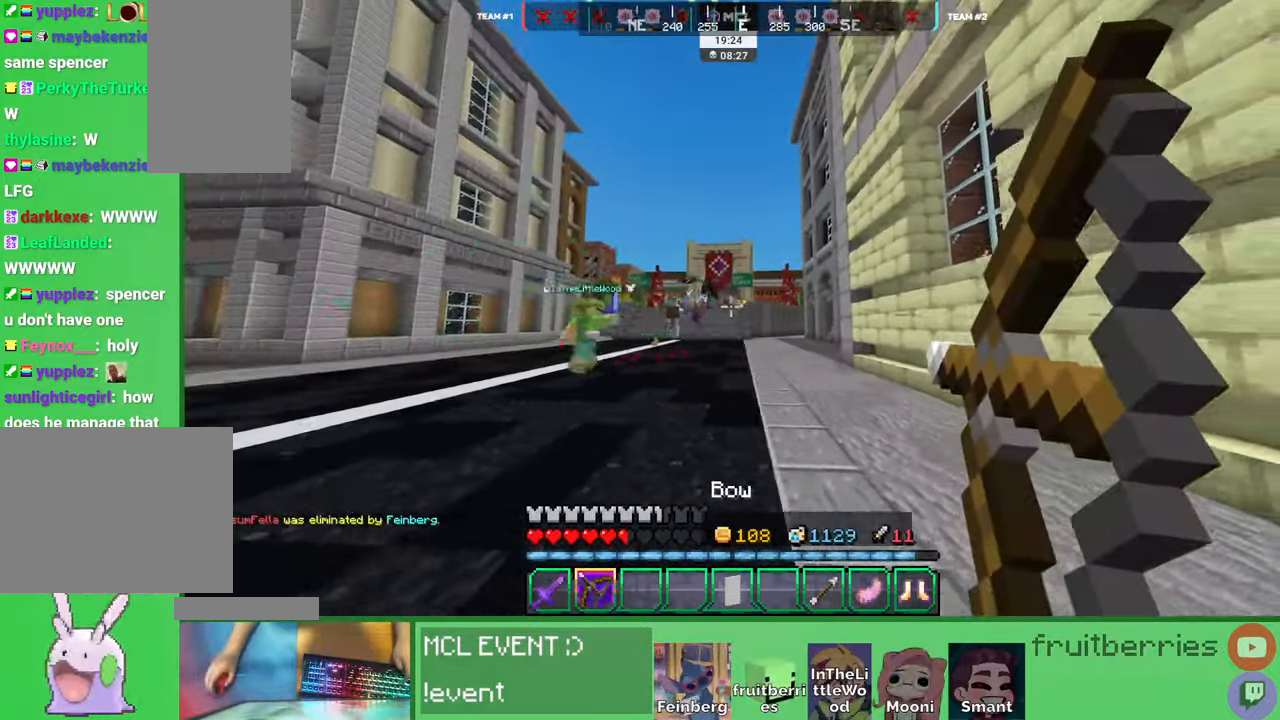
{"keys": ["space", "w"], "mouse": [], "events": [[233, "mouse_right", "up"], [333, "d", "down"], [333, "space", "down"], [416, "d", "up"]]}
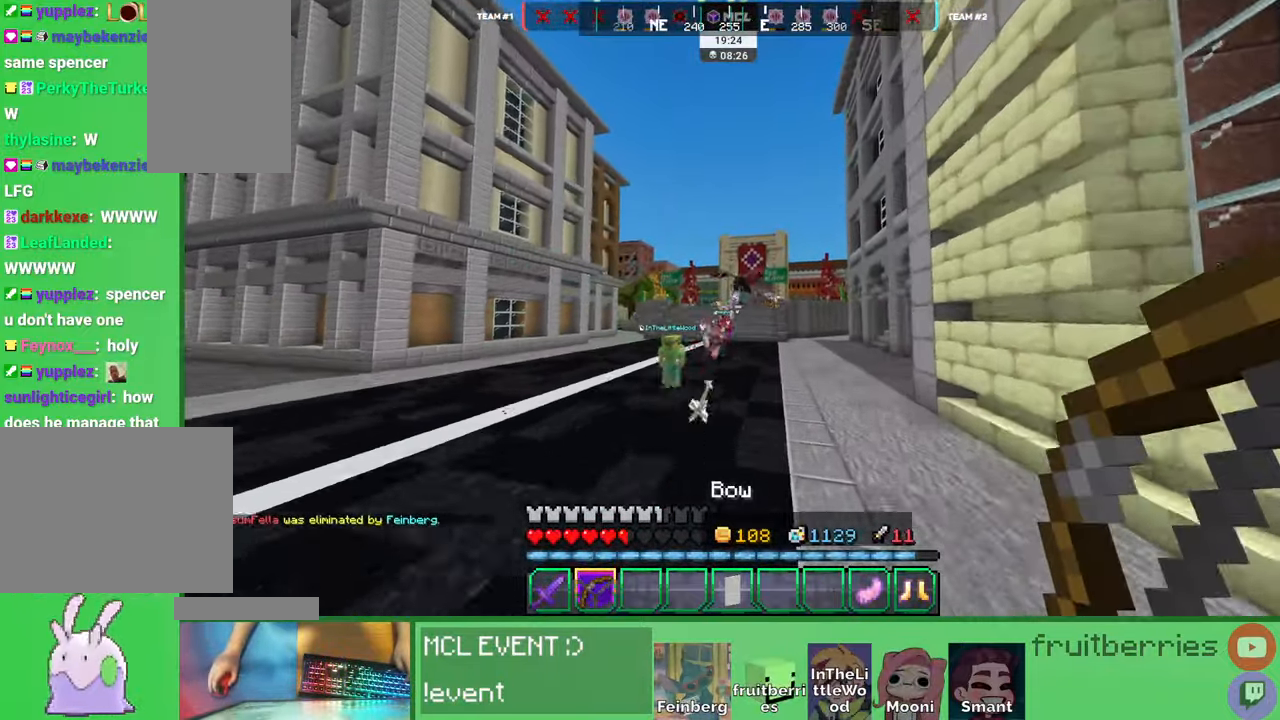
{"keys": ["space", "w"], "mouse": [], "events": []}
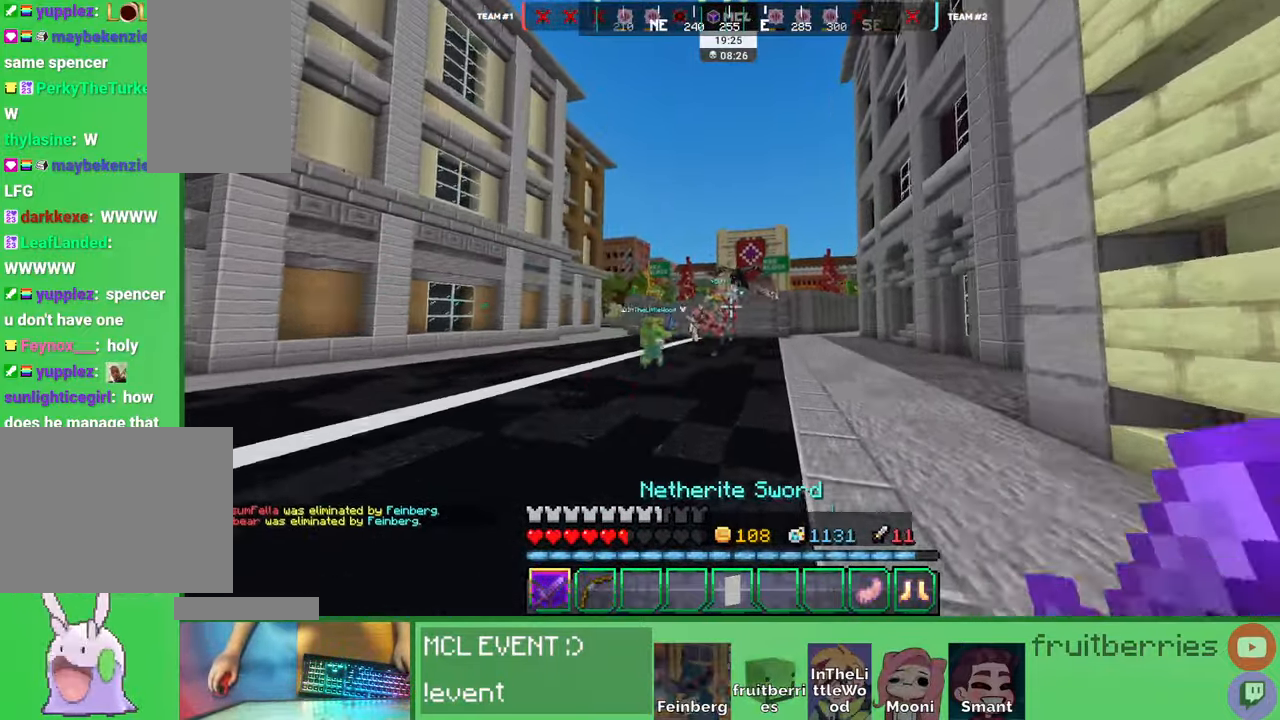
{"keys": ["space", "w"], "mouse": [], "events": []}
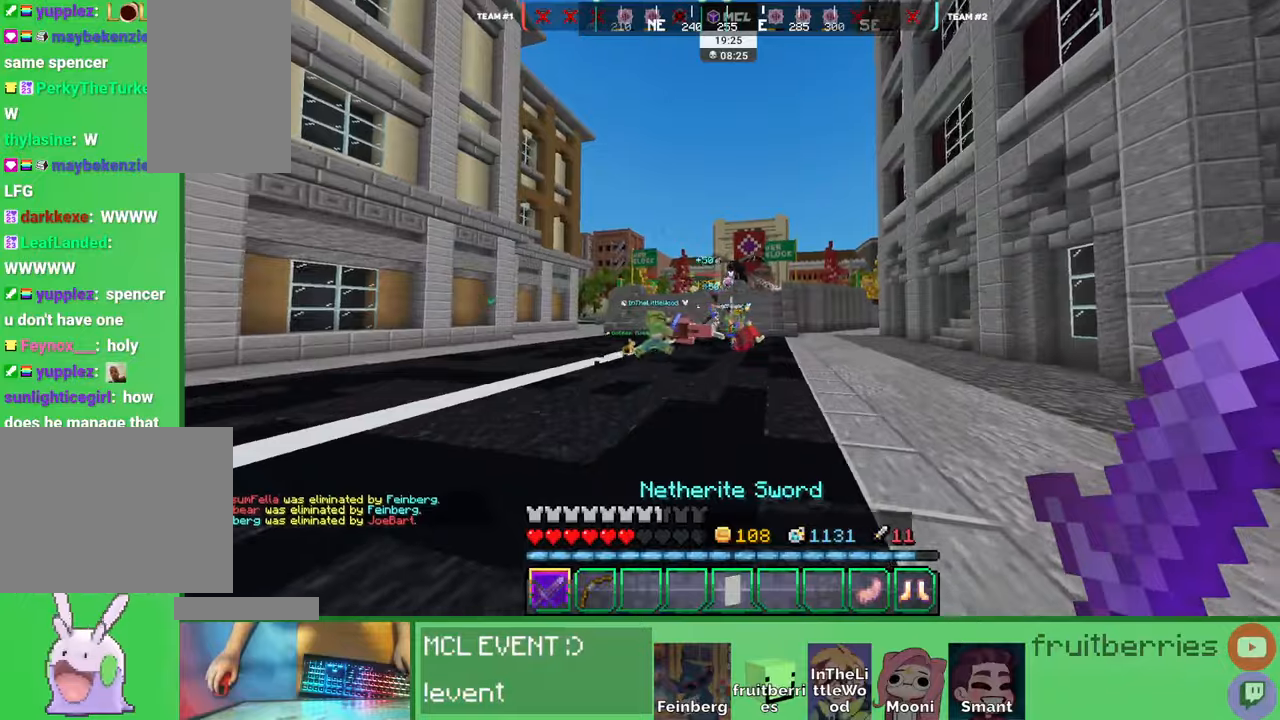
{"keys": ["d", "w"], "mouse": [], "events": [[233, "d", "down"], [416, "space", "up"]]}
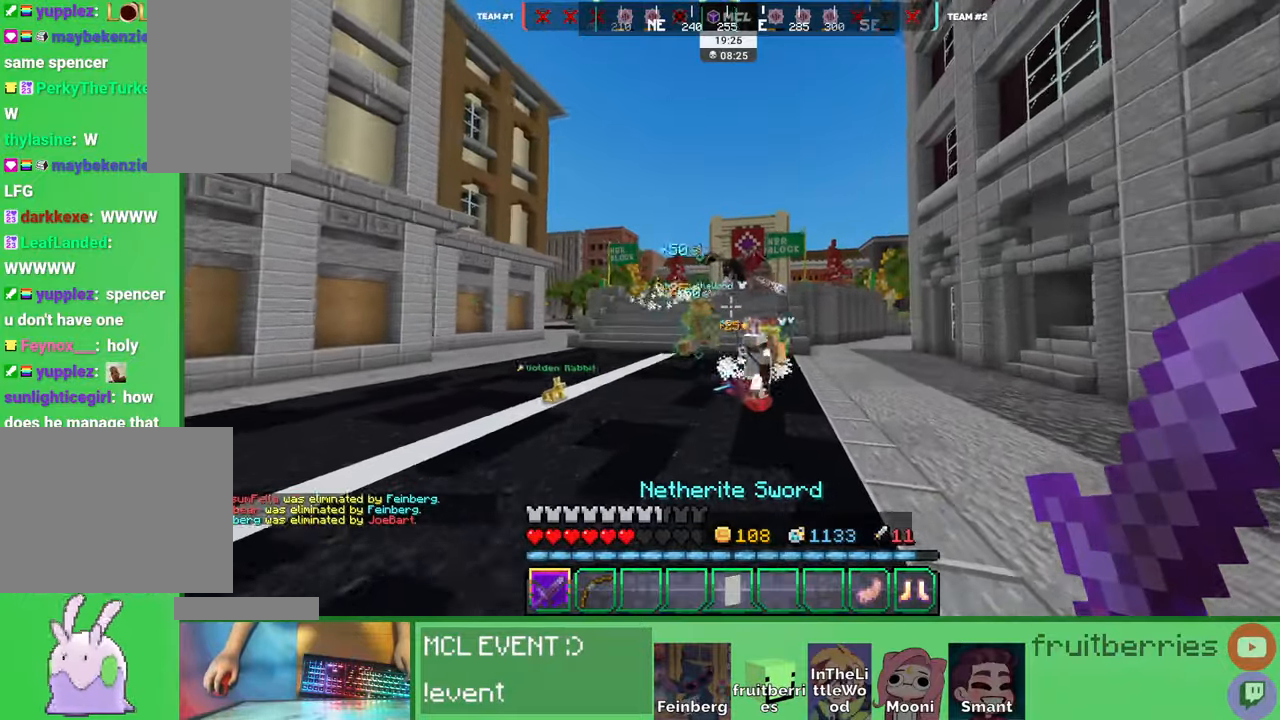
{"keys": ["w"], "mouse": ["left"], "events": [[50, "space", "down"], [150, "mouse_left", "down"], [200, "mouse_left", "up"], [233, "mouse_left", "down"], [250, "d", "up"], [283, "mouse_left", "up"], [300, "mouse_left", "down"], [316, "space", "up"], [366, "mouse_left", "up"], [383, "d", "down"], [433, "d", "up"], [466, "mouse_left", "down"]]}
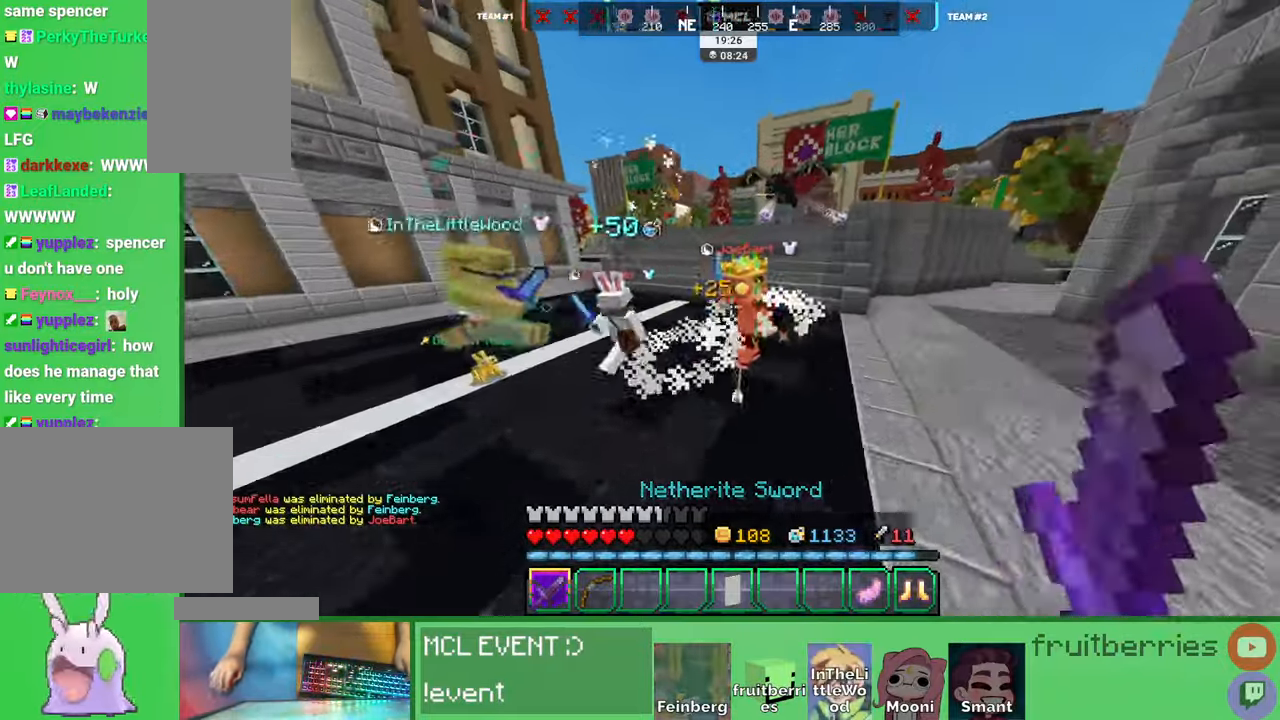
{"keys": ["space", "w"], "mouse": ["left"], "events": [[33, "mouse_left", "up"], [83, "mouse_left", "down"], [116, "mouse_left", "up"], [150, "mouse_left", "down"], [216, "mouse_left", "up"], [250, "mouse_left", "down"], [300, "mouse_left", "up"], [316, "mouse_left", "down"], [383, "mouse_left", "up"], [400, "space", "down"], [416, "mouse_left", "down"], [483, "mouse_left", "up"], [500, "mouse_left", "down"]]}
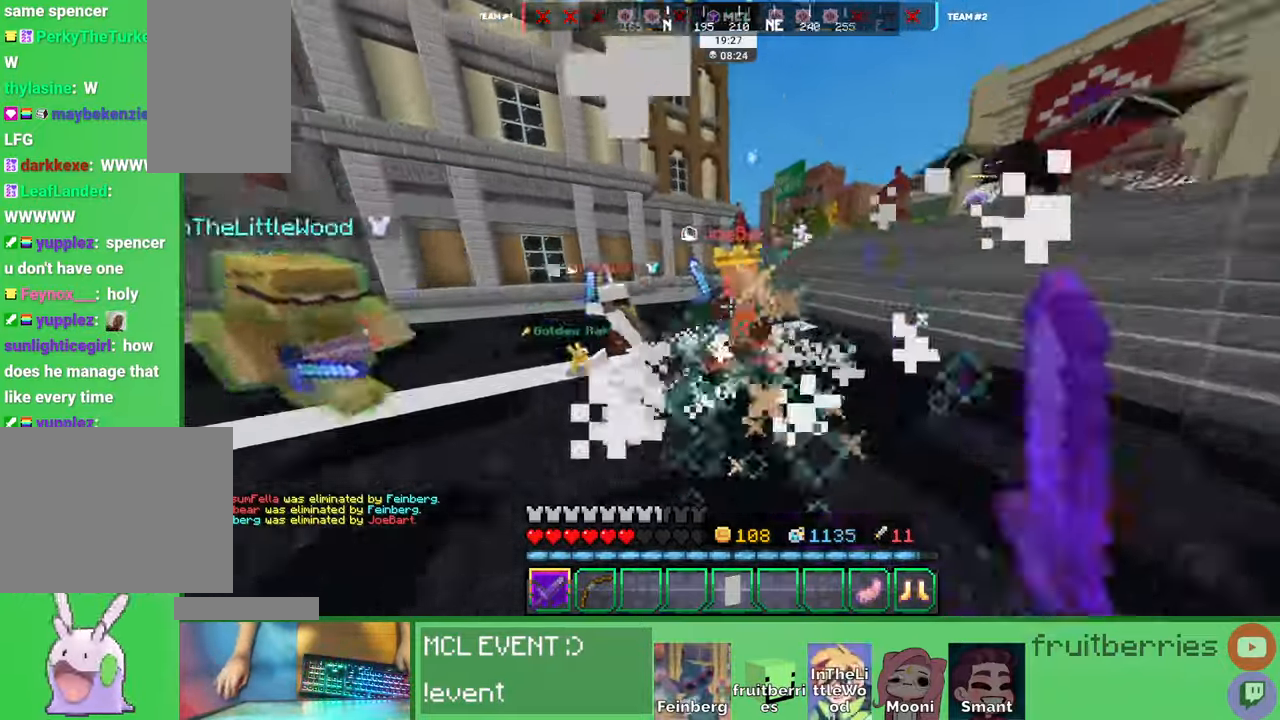
{"keys": ["w"], "mouse": ["left"], "events": [[50, "mouse_left", "up"], [83, "mouse_left", "down"], [83, "space", "up"], [166, "mouse_left", "up"], [183, "mouse_left", "down"], [233, "mouse_left", "up"], [283, "mouse_left", "down"], [350, "mouse_left", "up"], [366, "mouse_left", "down"], [383, "a", "down"], [416, "mouse_left", "up"], [433, "a", "up"], [466, "mouse_left", "down"]]}
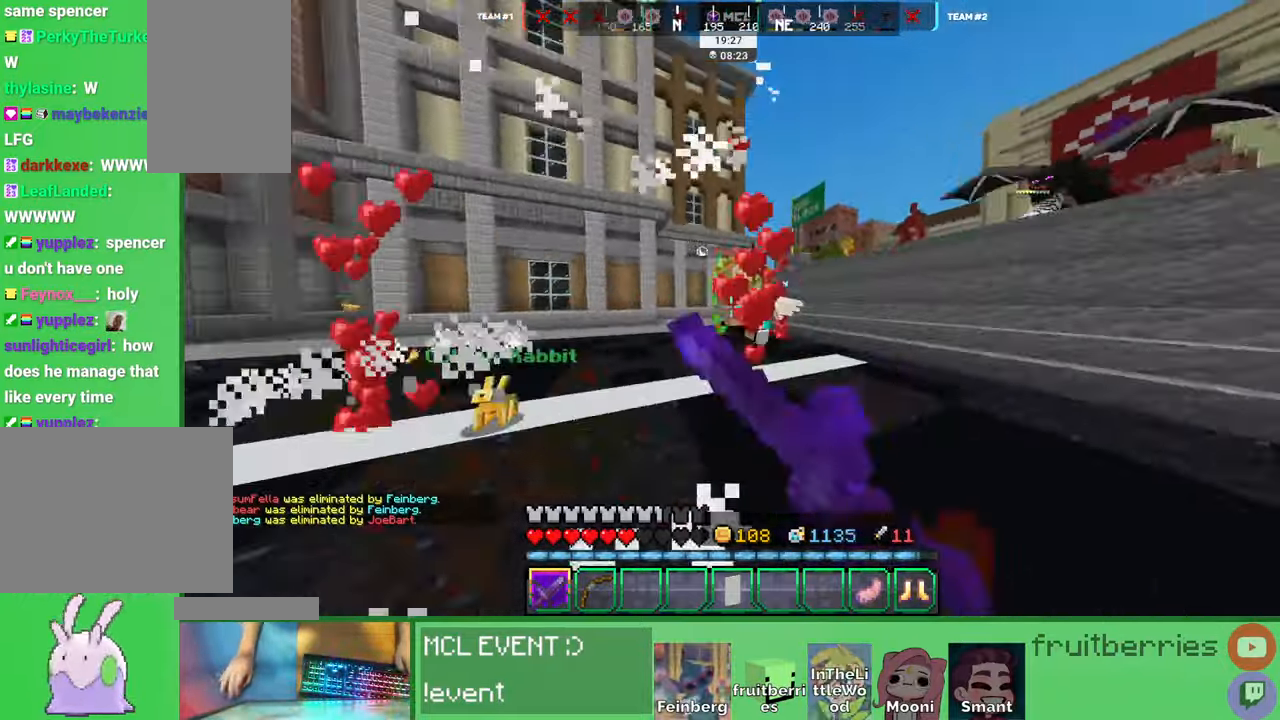
{"keys": ["space", "w"], "mouse": [], "events": [[16, "mouse_left", "up"], [33, "mouse_left", "down"], [100, "mouse_left", "up"], [133, "mouse_left", "down"], [183, "mouse_left", "up"], [216, "mouse_left", "down"], [283, "mouse_left", "up"], [316, "mouse_left", "down"], [333, "mouse_left", "up"], [400, "mouse_left", "down"], [416, "space", "down"], [450, "mouse_left", "up"]]}
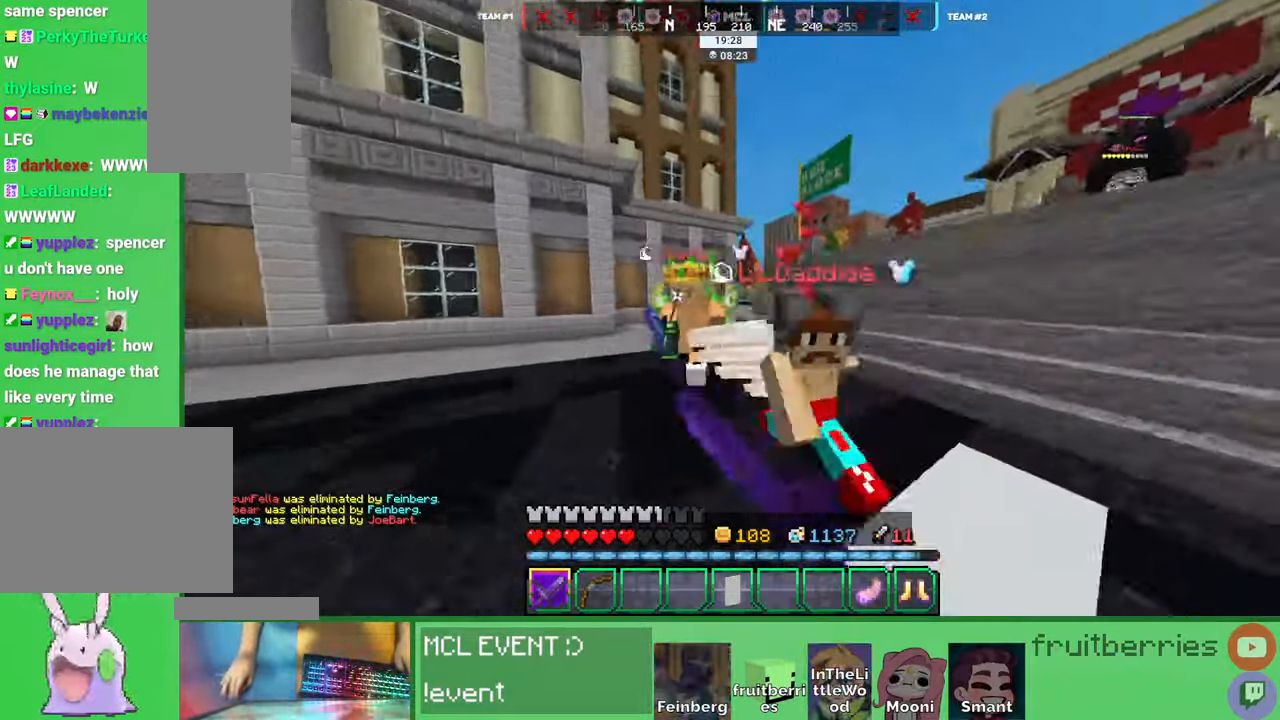
{"keys": ["a"], "mouse": [], "events": [[50, "mouse_left", "down"], [116, "mouse_left", "up"], [133, "d", "down"], [133, "space", "up"], [166, "mouse_left", "down"], [166, "w", "up"], [216, "mouse_left", "up"], [233, "mouse_left", "down"], [266, "w", "down"], [300, "mouse_left", "up"], [316, "d", "up"], [316, "w", "up"], [350, "mouse_left", "down"], [366, "a", "down"], [400, "mouse_left", "up"], [416, "mouse_left", "down"], [416, "w", "down"], [466, "w", "up"], [483, "mouse_left", "up"]]}
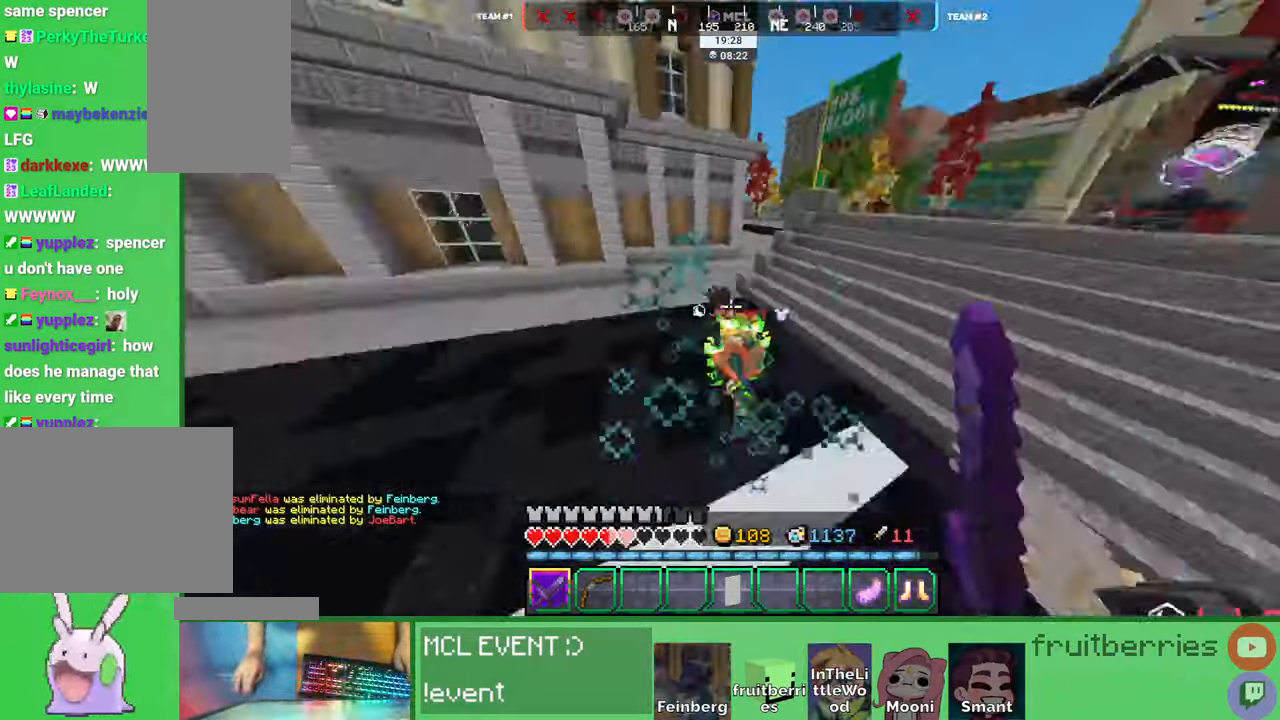
{"keys": ["a", "space", "w"], "mouse": ["right"], "events": [[33, "mouse_left", "down"], [83, "mouse_left", "up"], [100, "mouse_left", "down"], [133, "mouse_left", "up"], [166, "w", "down"], [300, "space", "down"], [450, "mouse_right", "down"]]}
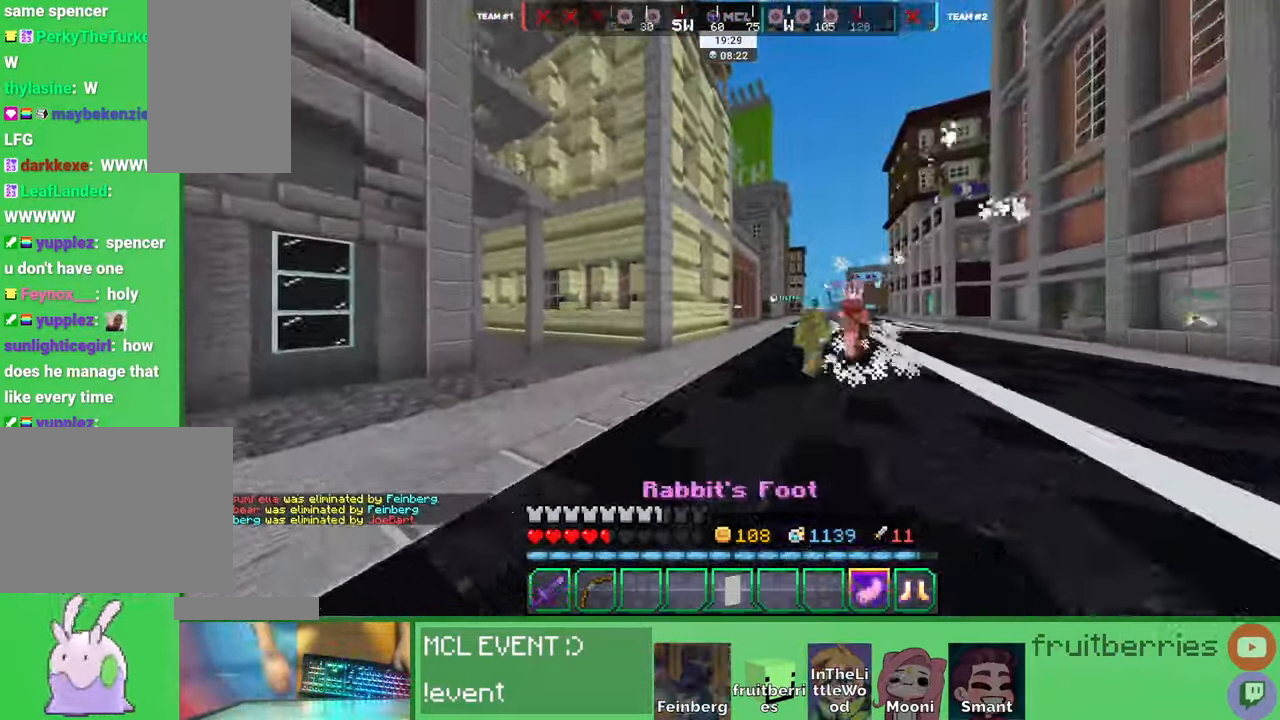
{"keys": ["w"], "mouse": [], "events": [[16, "mouse_right", "up"], [183, "space", "up"], [433, "a", "up"]]}
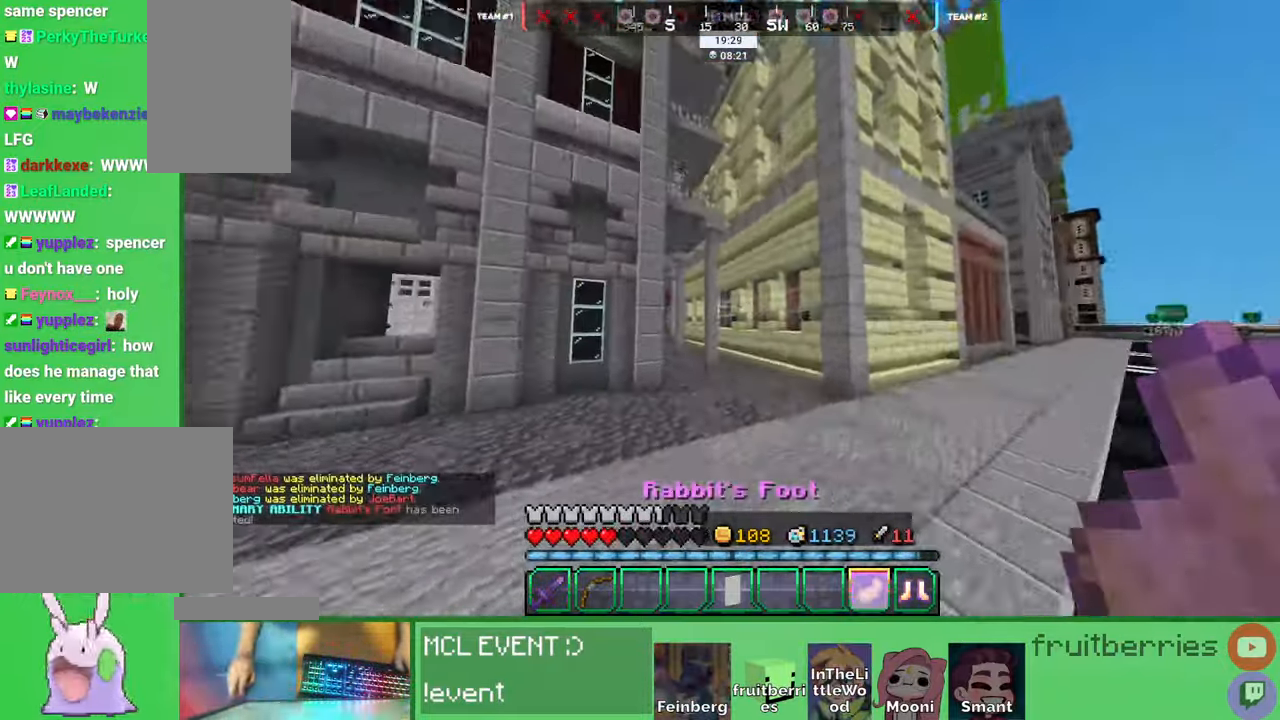
{"keys": ["w"], "mouse": [], "events": []}
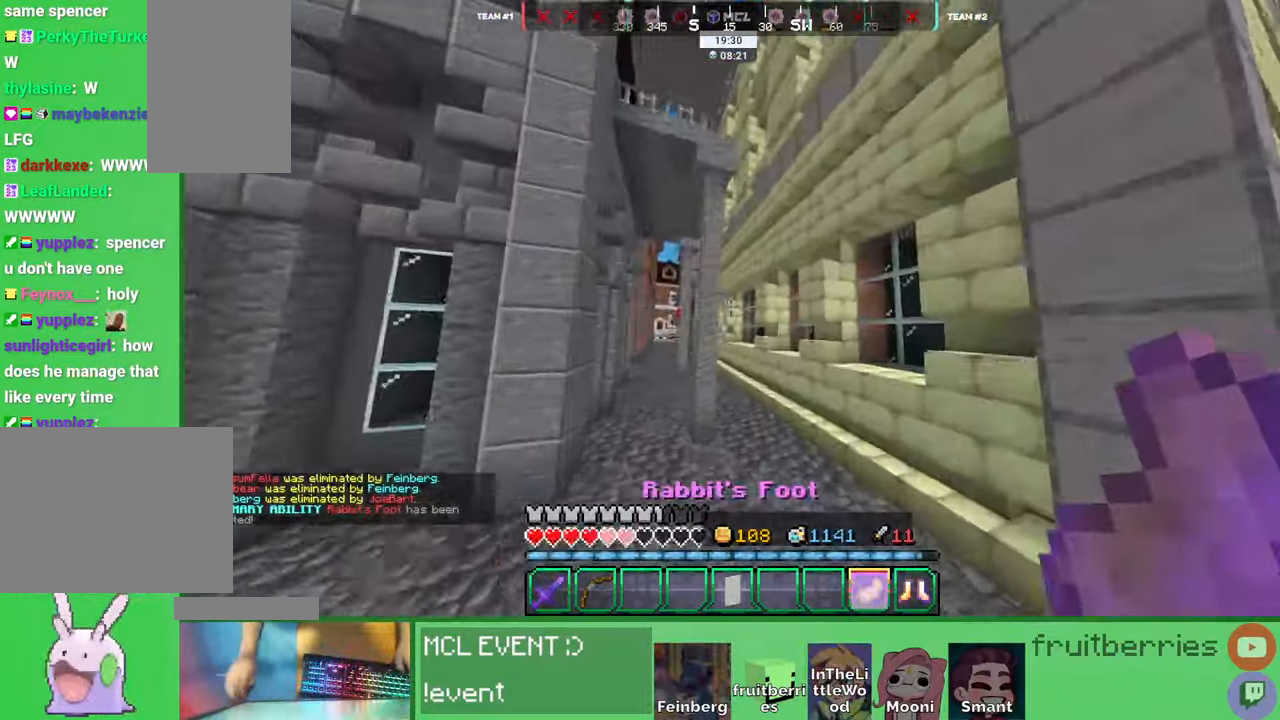
{"keys": ["w"], "mouse": [], "events": [[166, "q", "down"], [250, "q", "up"], [316, "q", "down"], [466, "q", "up"]]}
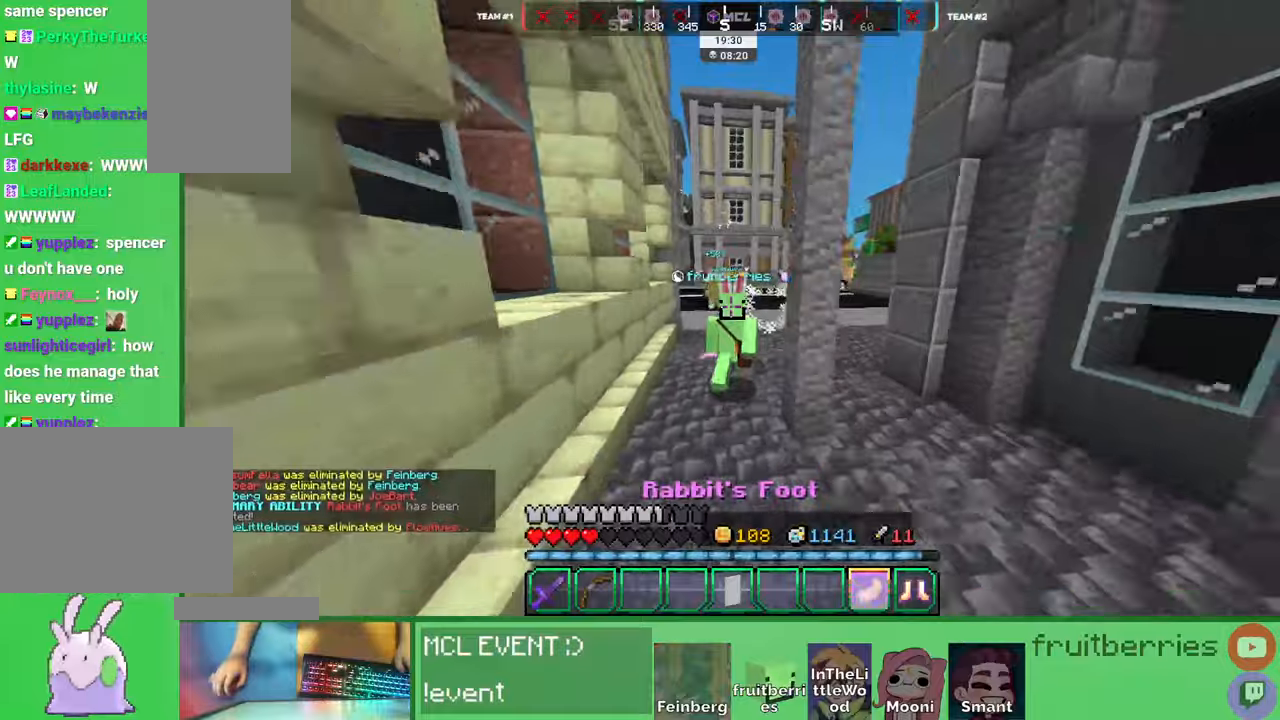
{"keys": ["w"], "mouse": [], "events": [[183, "q", "down"], [283, "q", "up"]]}